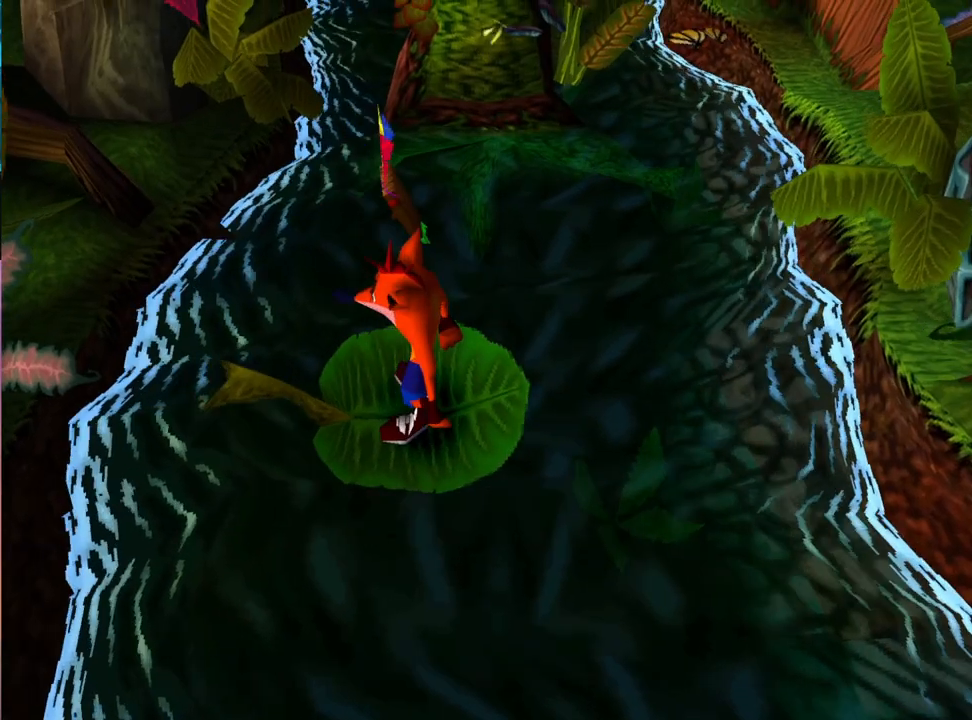
Gameplay with a controller (PlayStation layout); each line is a JSON object with the inputs held at the frame after it. "events" lists button and stick changes between this image and that frame as [ms after this image, input, new state], when the widget could be followed in between. Not read: left_stick right_stick.
{"buttons": ["DPAD_UP"], "events": [[267, "DPAD_UP", "down"]]}
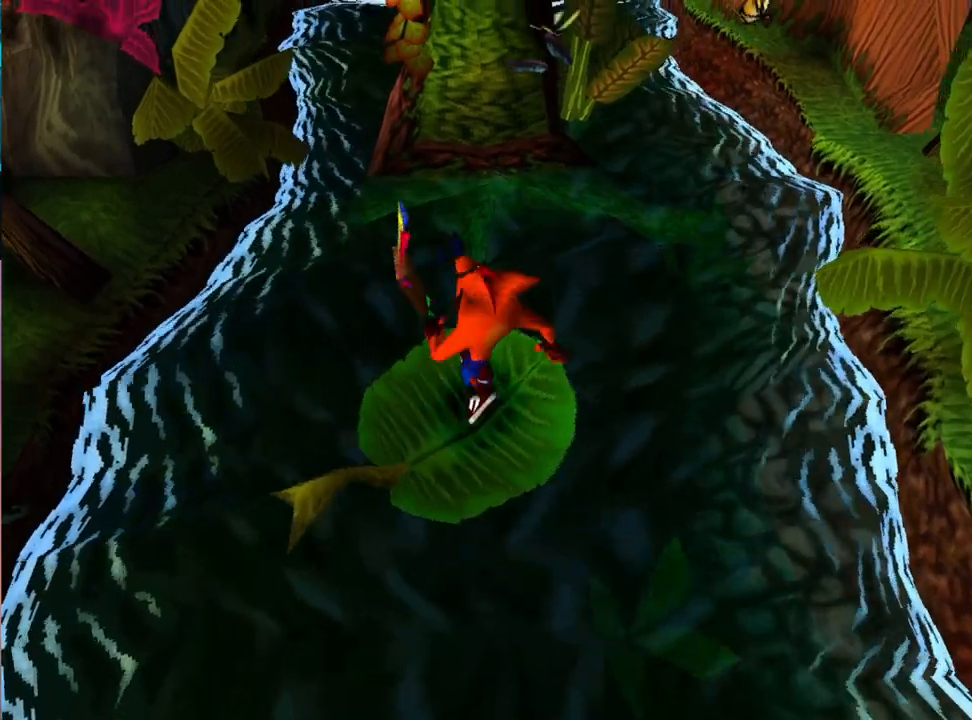
{"buttons": ["CROSS", "DPAD_UP"], "events": [[100, "CROSS", "down"]]}
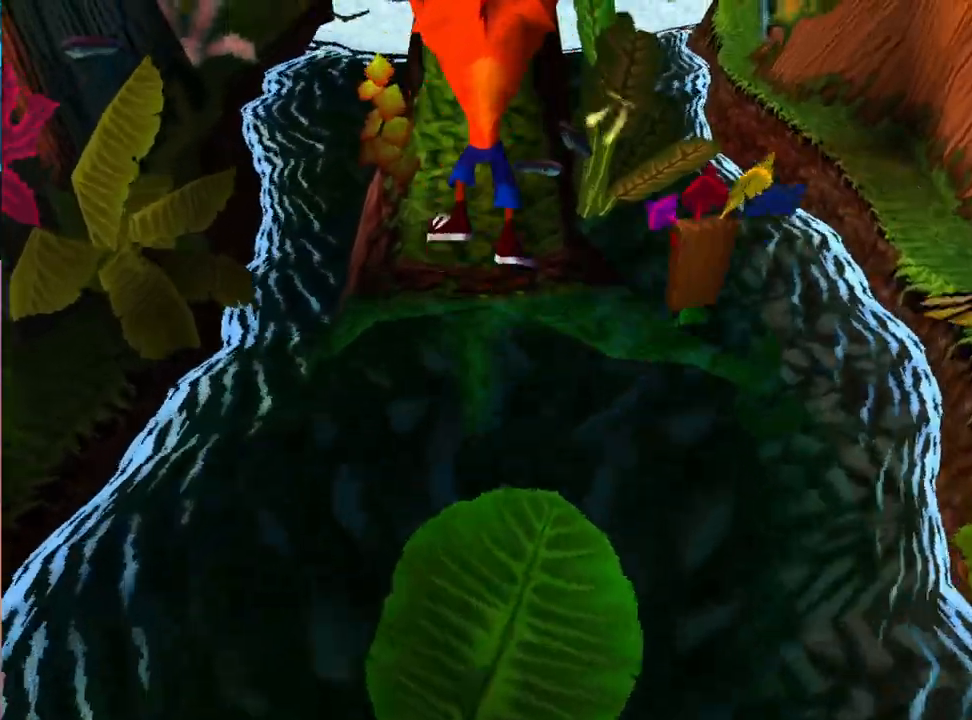
{"buttons": ["DPAD_UP"], "events": [[333, "CROSS", "up"]]}
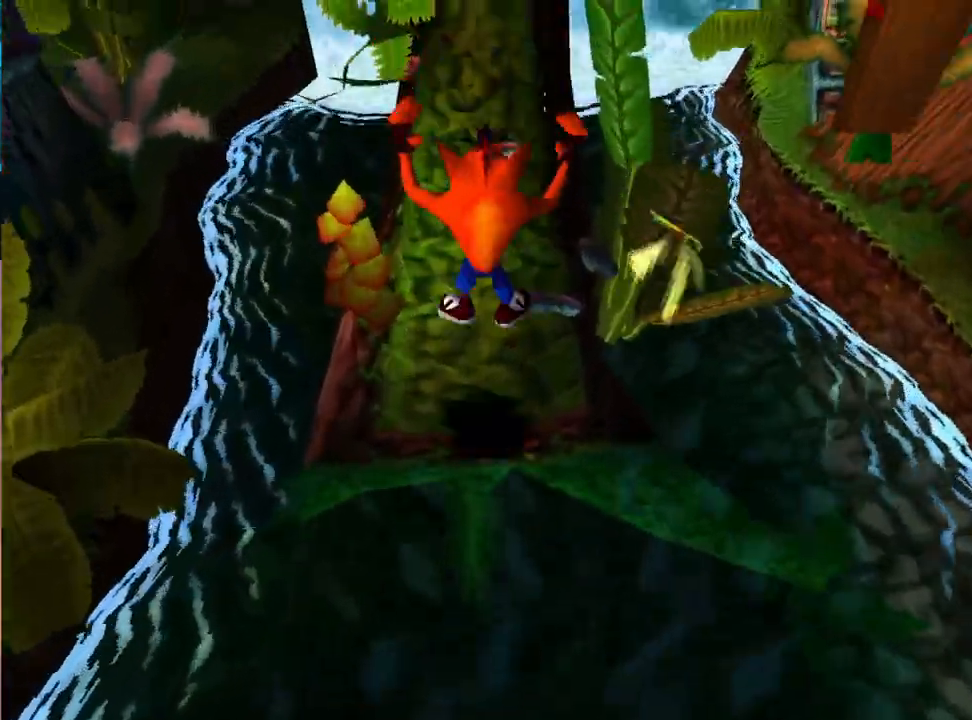
{"buttons": ["CROSS", "DPAD_UP"], "events": [[67, "CROSS", "down"]]}
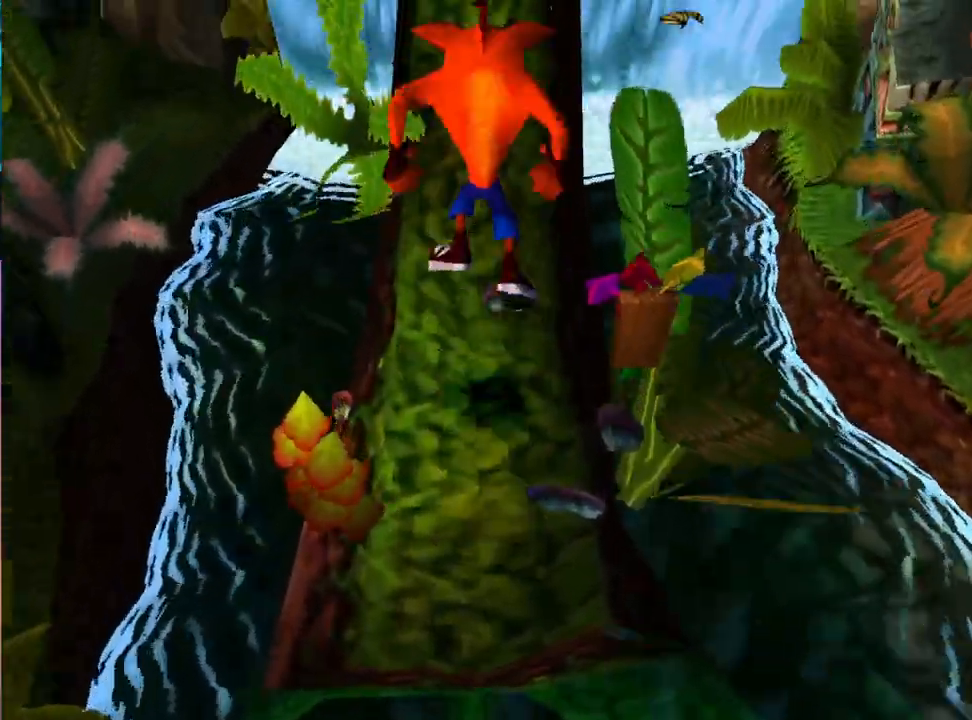
{"buttons": ["CROSS", "DPAD_UP"], "events": [[133, "CROSS", "up"], [200, "CROSS", "down"]]}
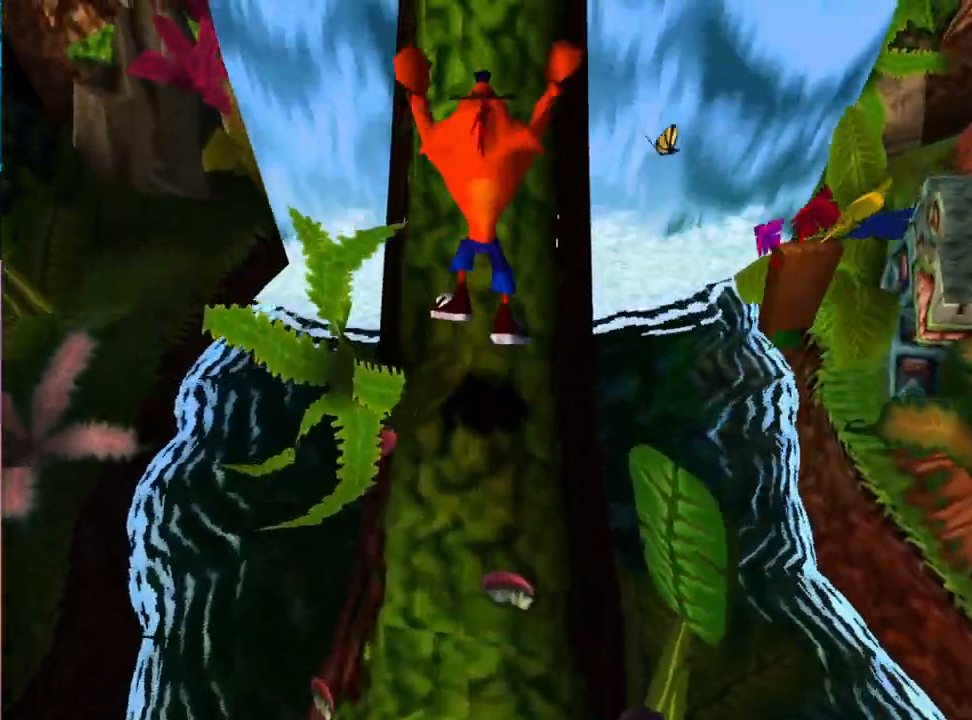
{"buttons": ["CROSS", "DPAD_UP"], "events": [[133, "CROSS", "up"], [333, "CROSS", "down"]]}
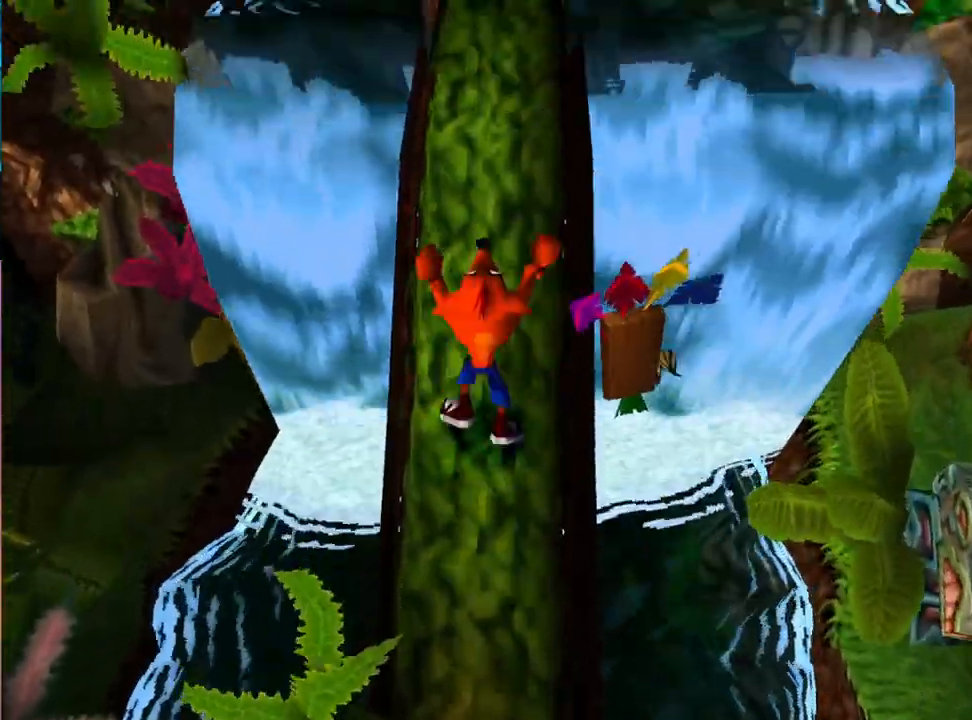
{"buttons": ["DPAD_UP"], "events": [[333, "CROSS", "up"]]}
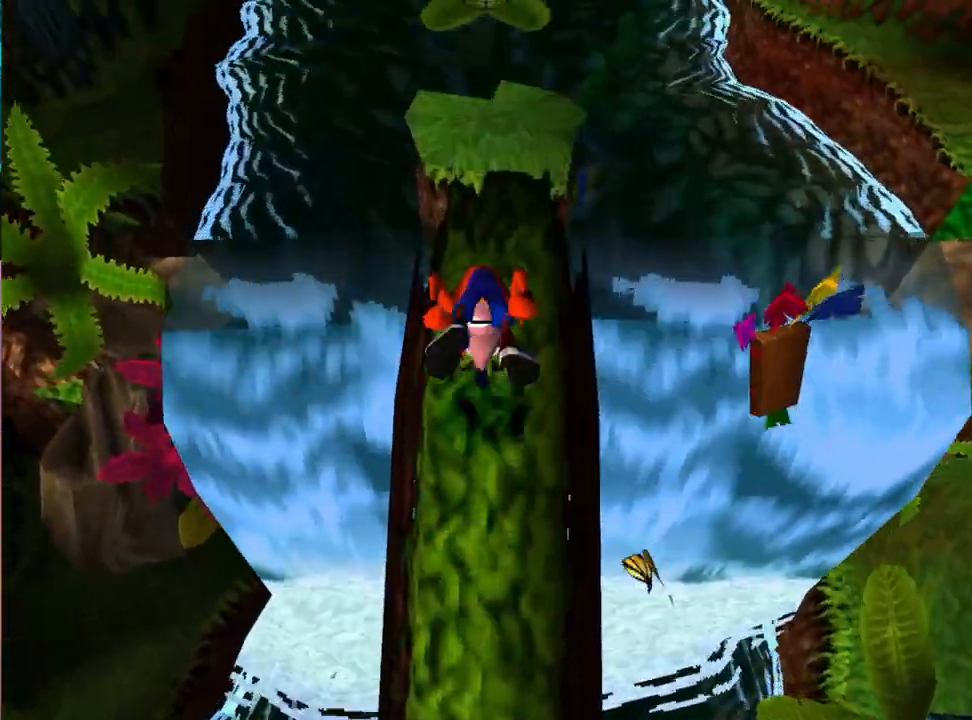
{"buttons": ["DPAD_UP"], "events": []}
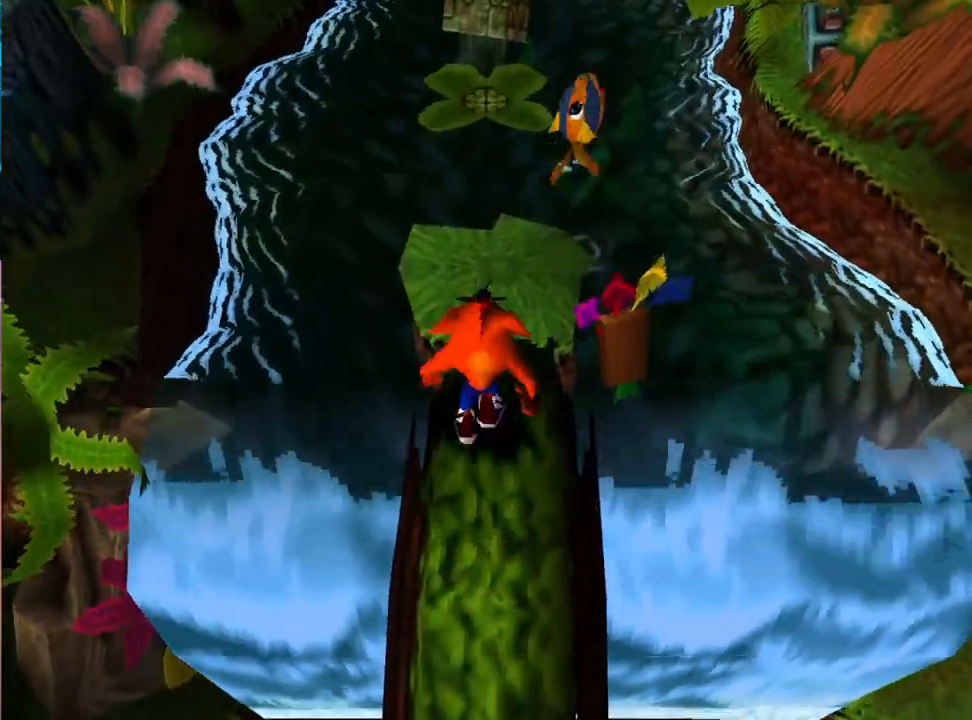
{"buttons": ["CROSS", "SQUARE", "DPAD_UP"], "events": [[400, "CROSS", "down"], [400, "SQUARE", "down"]]}
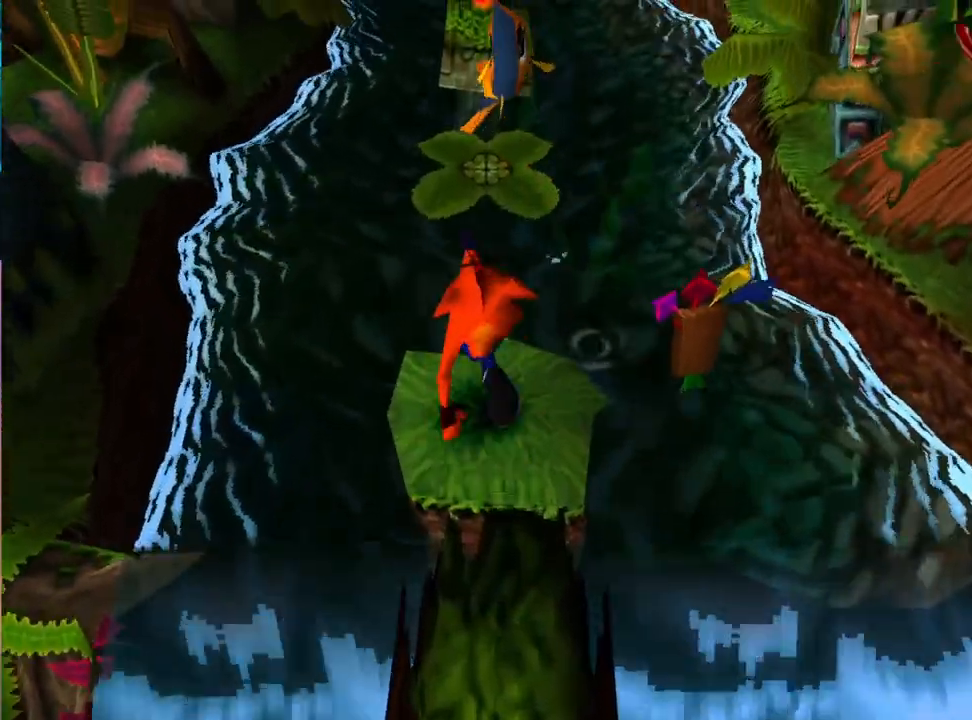
{"buttons": ["CROSS", "SQUARE", "DPAD_UP"], "events": []}
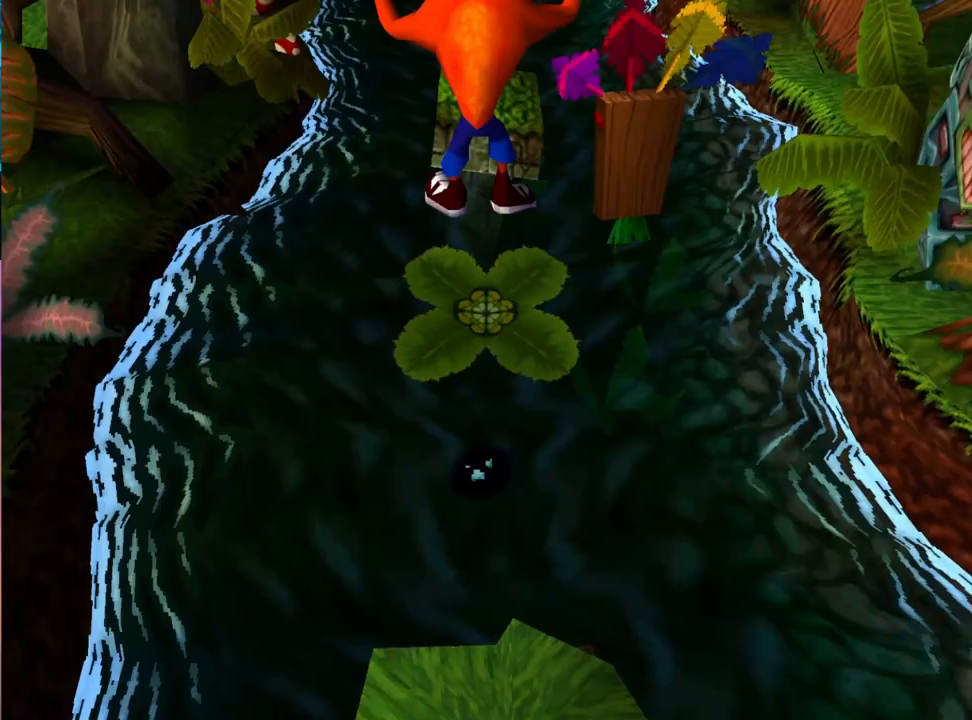
{"buttons": ["CROSS", "DPAD_UP"], "events": [[67, "CROSS", "up"], [67, "SQUARE", "up"], [400, "CROSS", "down"]]}
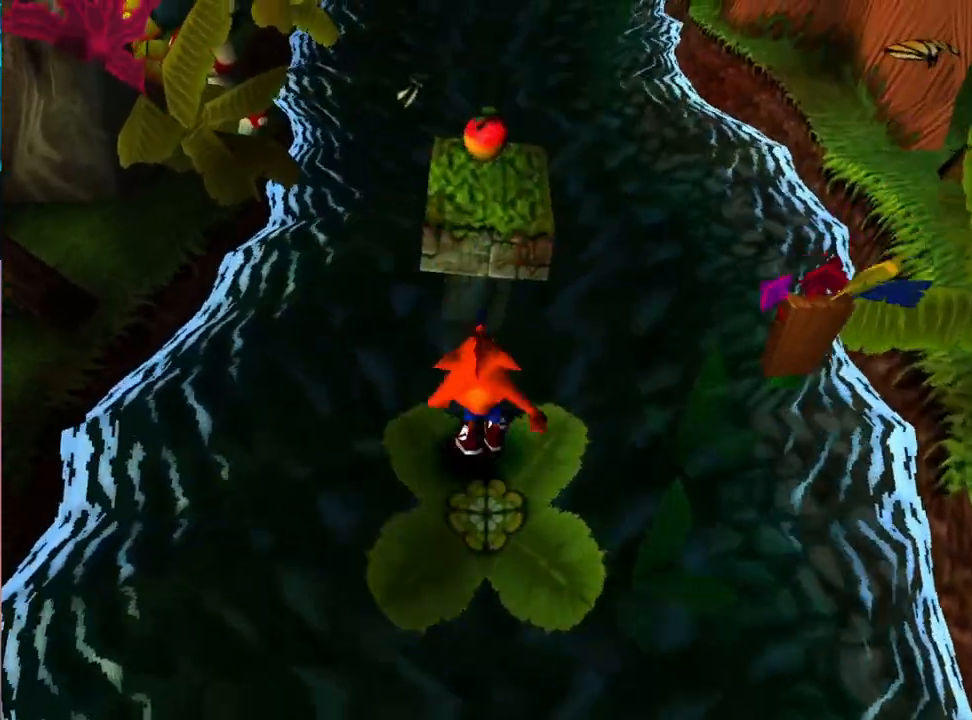
{"buttons": ["DPAD_UP"], "events": [[400, "CROSS", "up"]]}
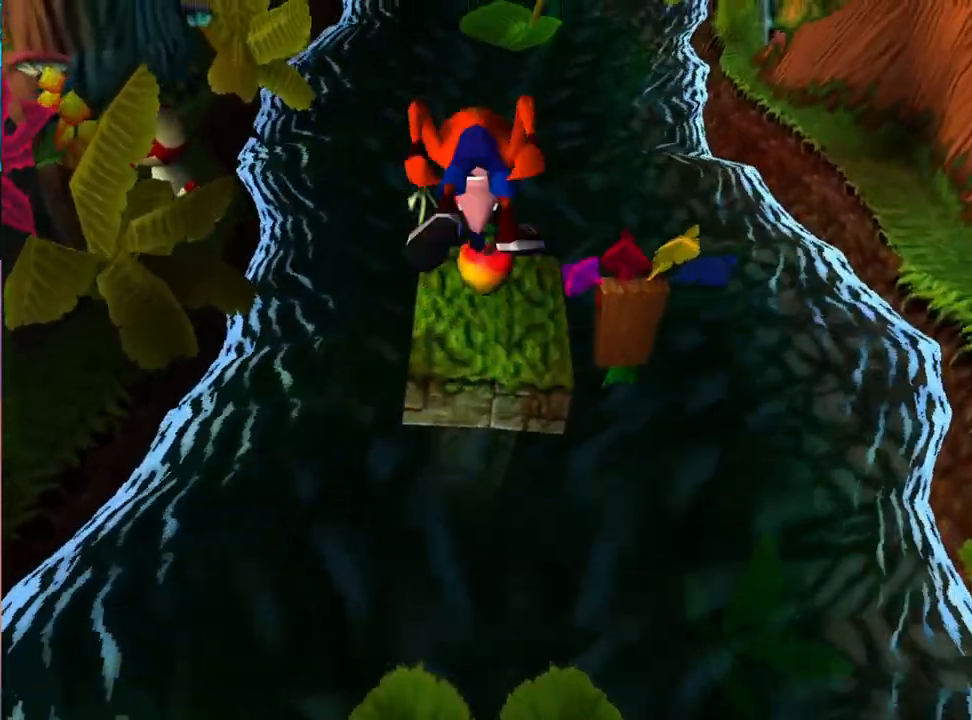
{"buttons": ["CROSS", "DPAD_UP"], "events": [[267, "CROSS", "down"]]}
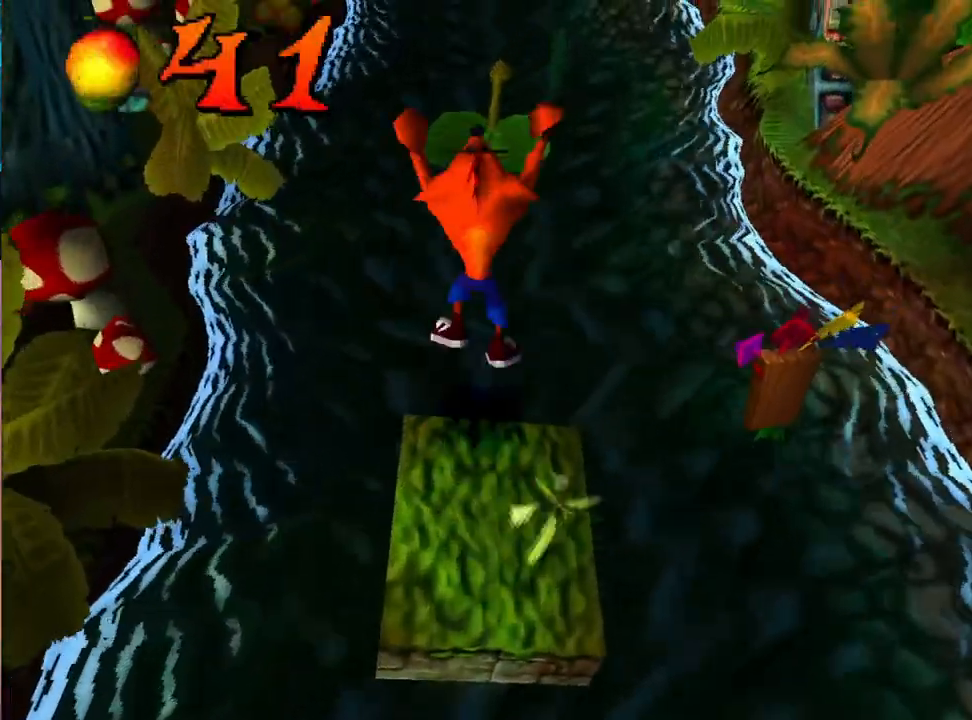
{"buttons": [], "events": [[333, "CROSS", "up"], [400, "DPAD_UP", "up"]]}
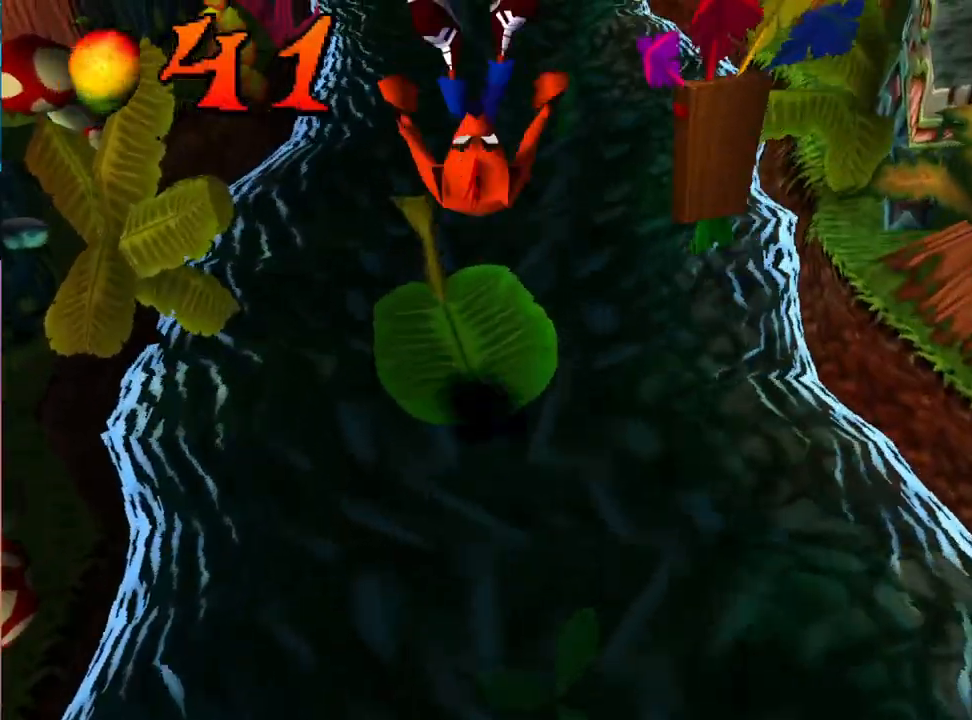
{"buttons": ["SQUARE"], "events": [[300, "SQUARE", "down"]]}
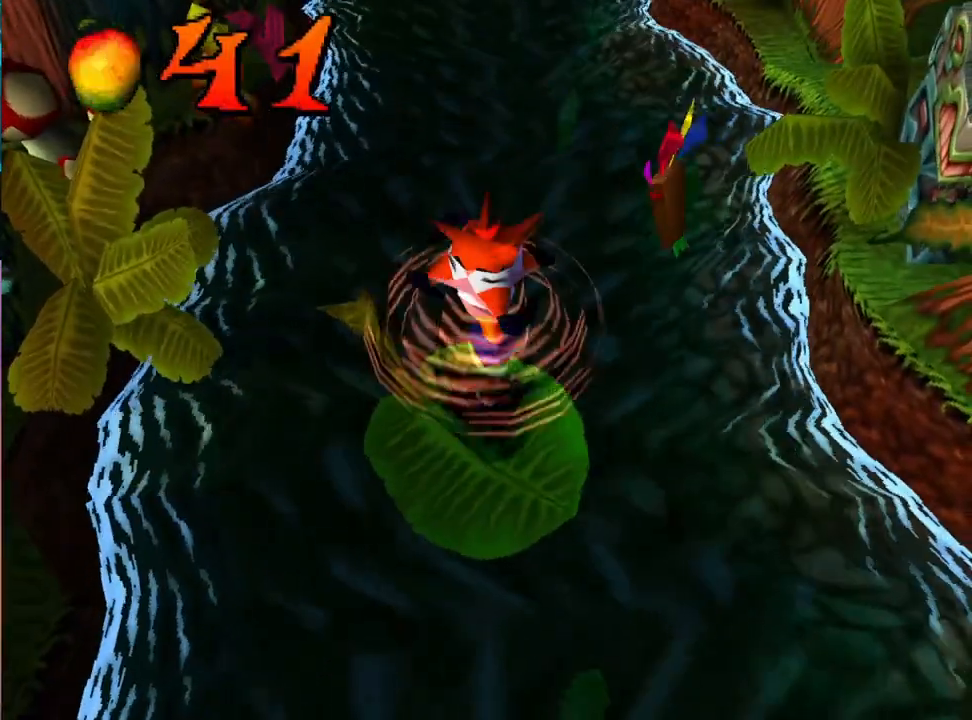
{"buttons": ["SQUARE"], "events": []}
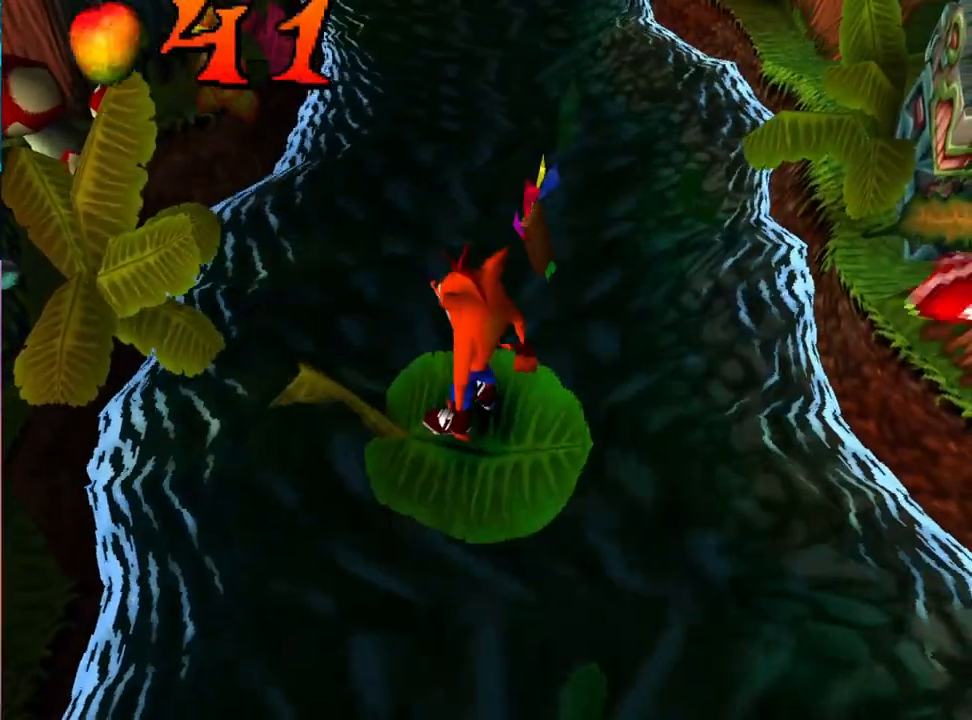
{"buttons": [], "events": [[367, "SQUARE", "up"]]}
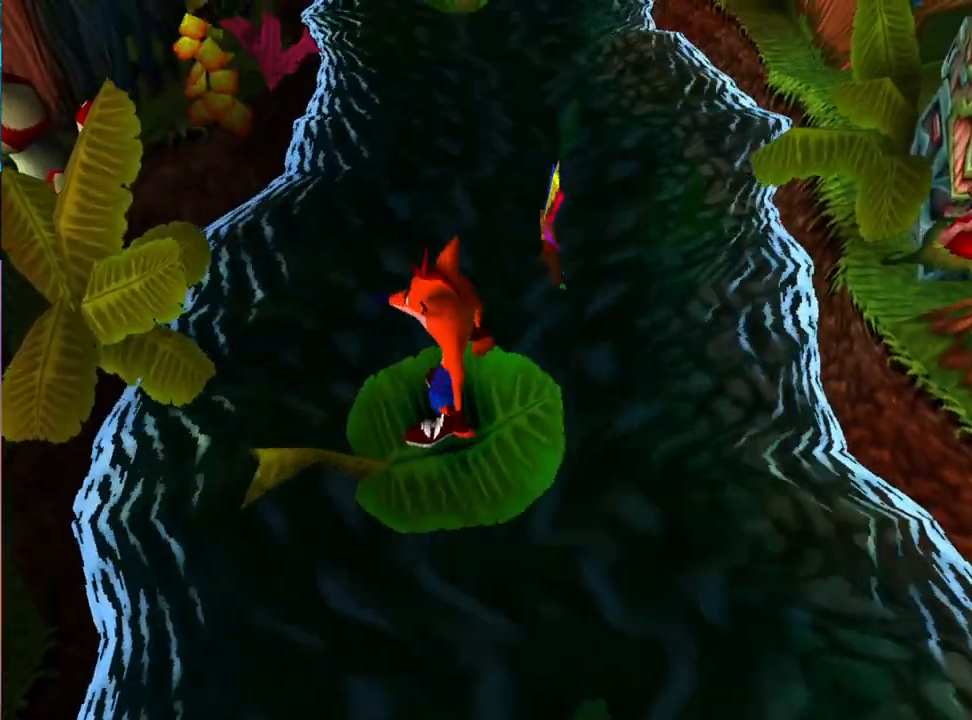
{"buttons": [], "events": []}
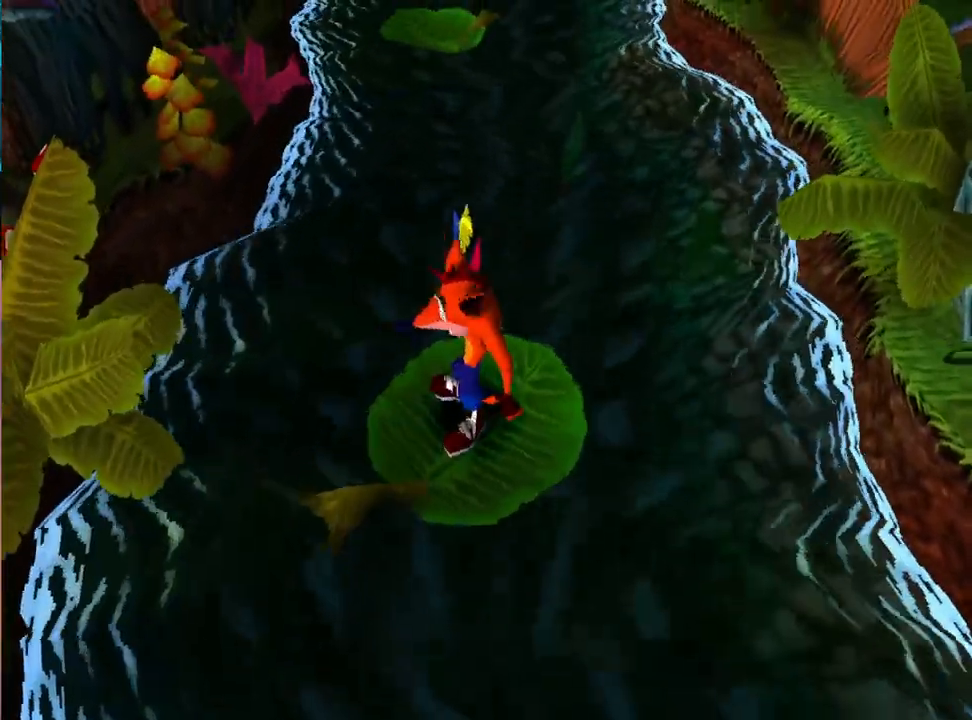
{"buttons": ["CROSS", "DPAD_UP", "DPAD_LEFT"], "events": [[33, "DPAD_UP", "down"], [67, "DPAD_LEFT", "down"], [267, "CROSS", "down"]]}
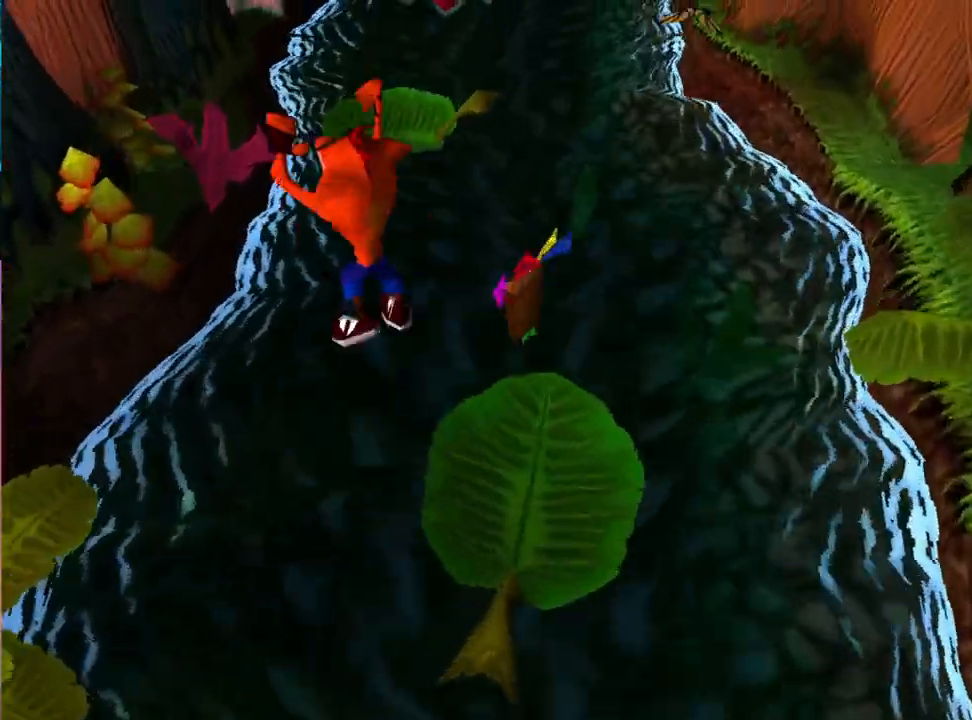
{"buttons": [], "events": [[100, "DPAD_LEFT", "up"], [367, "CROSS", "up"], [400, "DPAD_UP", "up"]]}
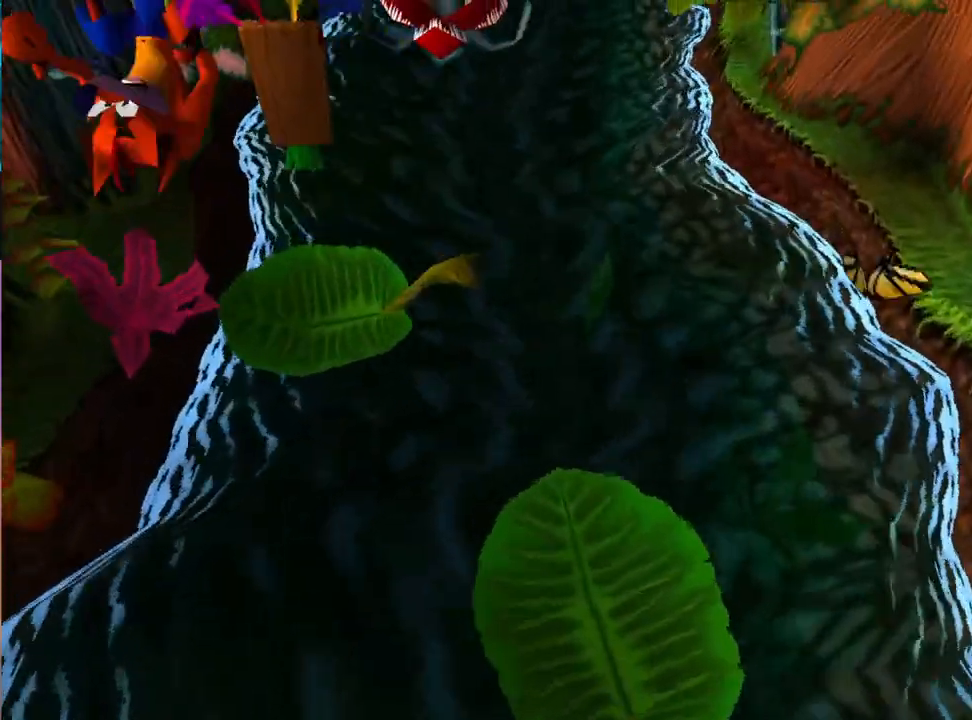
{"buttons": ["DPAD_UP"], "events": [[400, "CROSS", "down"], [400, "DPAD_UP", "down"], [500, "CROSS", "up"]]}
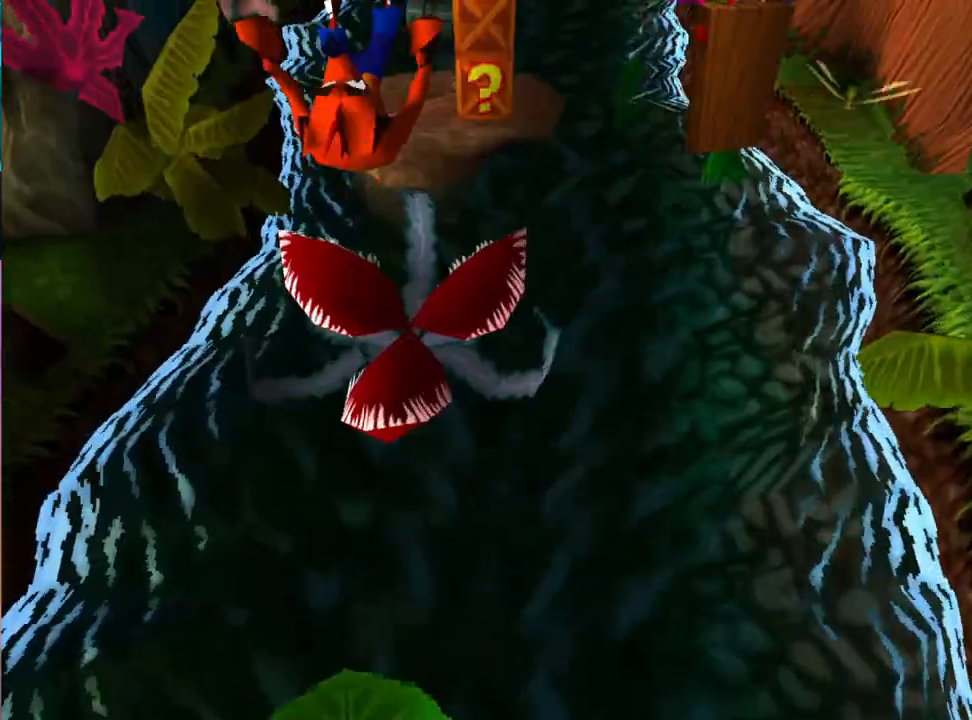
{"buttons": ["CROSS", "DPAD_UP"], "events": [[300, "CROSS", "down"]]}
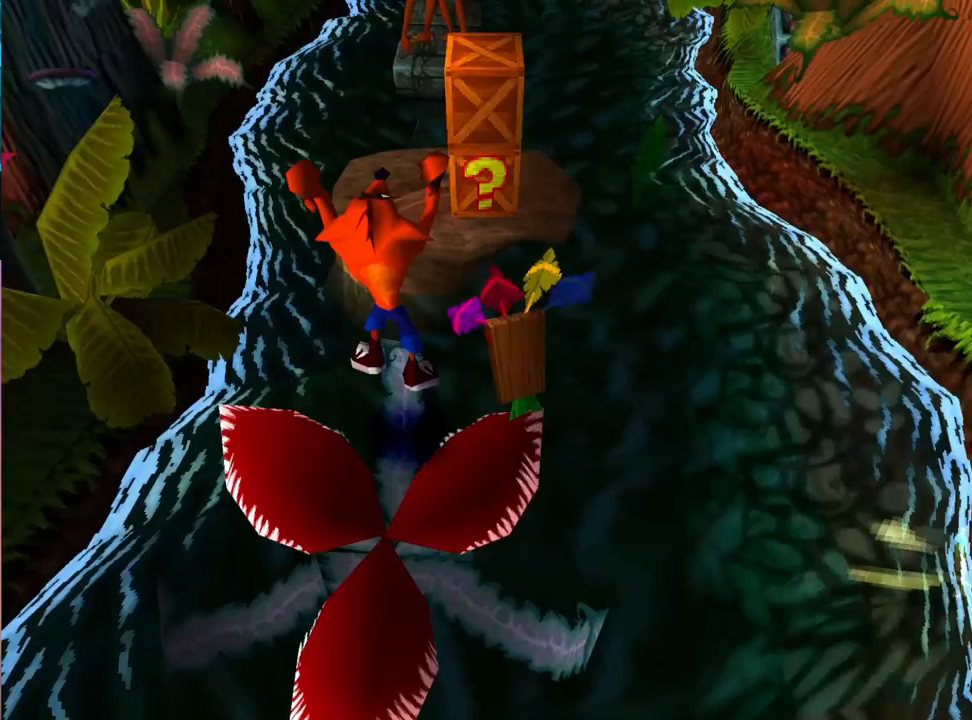
{"buttons": [], "events": [[367, "CROSS", "up"], [467, "DPAD_UP", "up"]]}
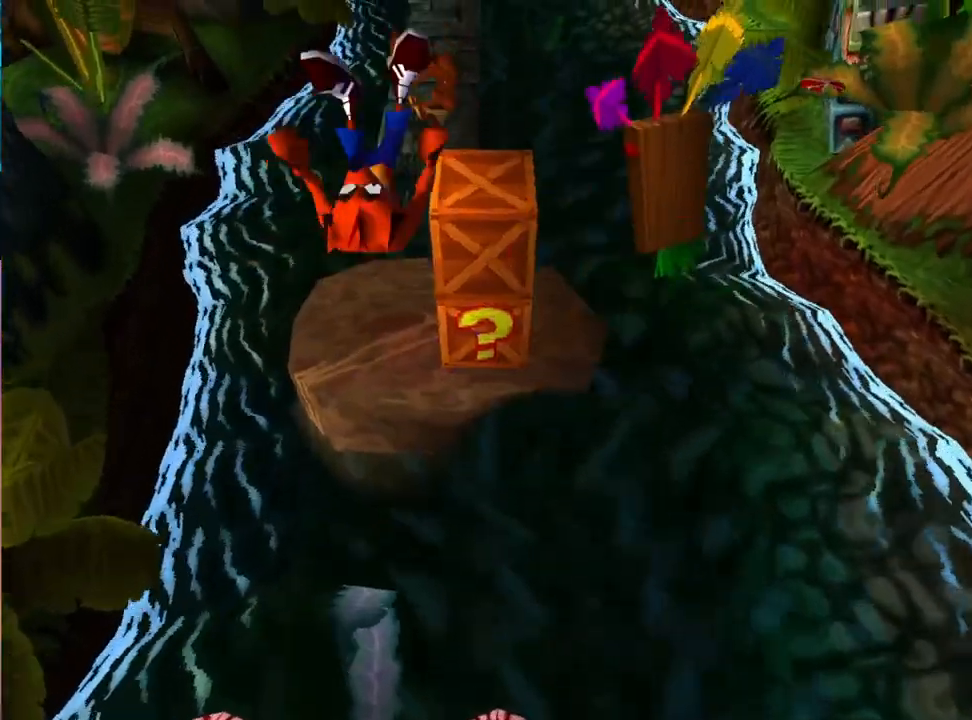
{"buttons": ["SQUARE"], "events": [[200, "SQUARE", "down"]]}
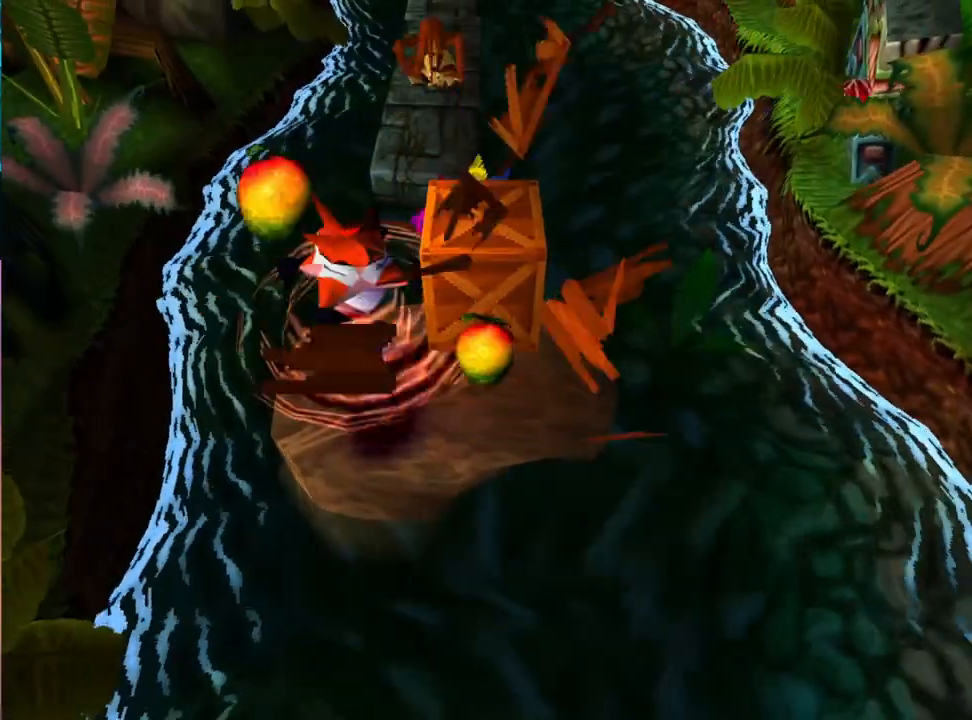
{"buttons": [], "events": [[33, "DPAD_RIGHT", "down"], [100, "SQUARE", "up"], [233, "DPAD_RIGHT", "up"]]}
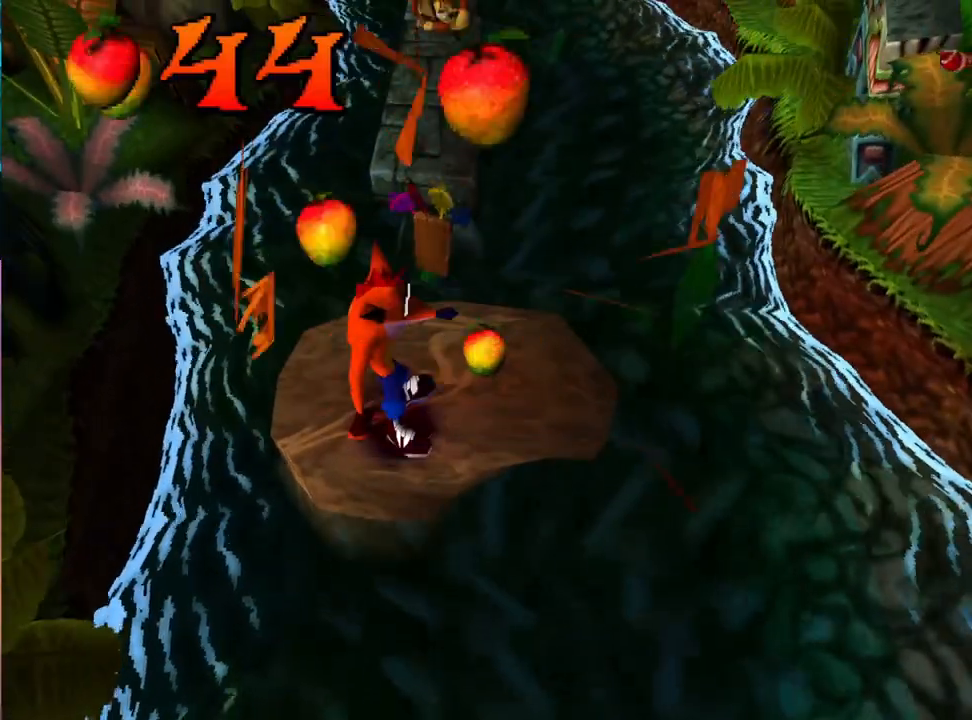
{"buttons": [], "events": [[200, "DPAD_RIGHT", "down"], [367, "DPAD_RIGHT", "up"]]}
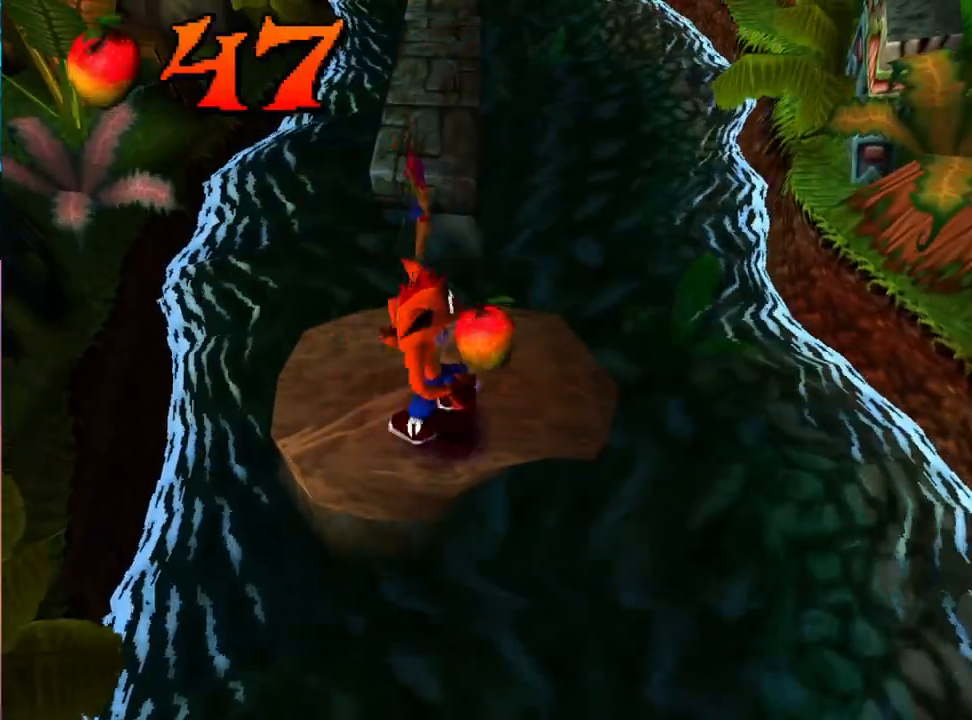
{"buttons": ["DPAD_UP"], "events": [[200, "DPAD_UP", "down"]]}
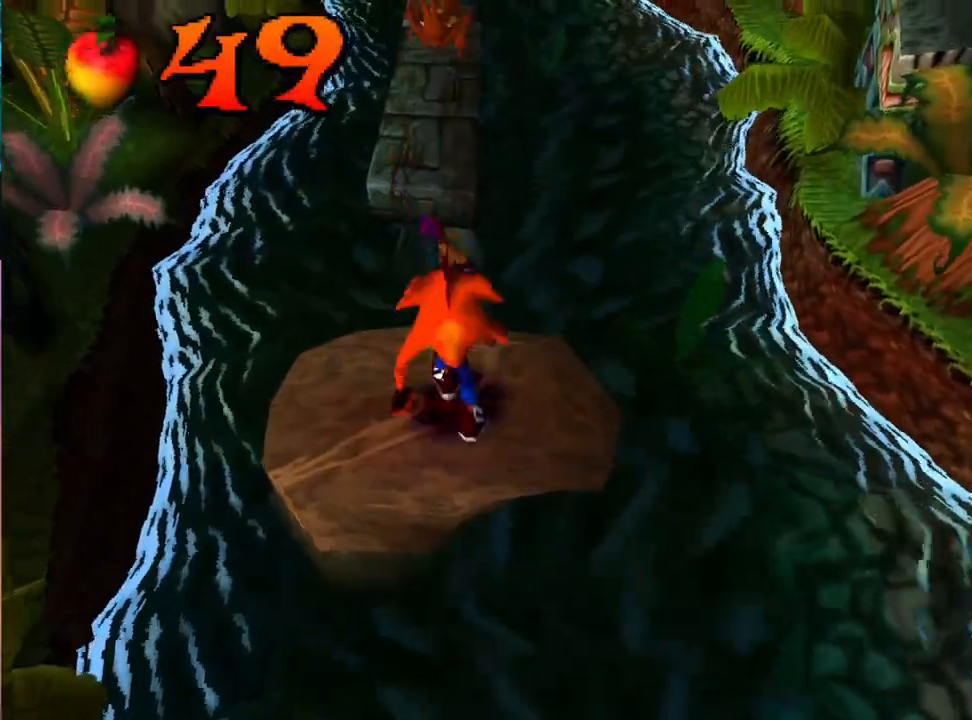
{"buttons": ["CROSS", "DPAD_UP", "DPAD_LEFT"], "events": [[133, "CROSS", "down"], [467, "DPAD_LEFT", "down"]]}
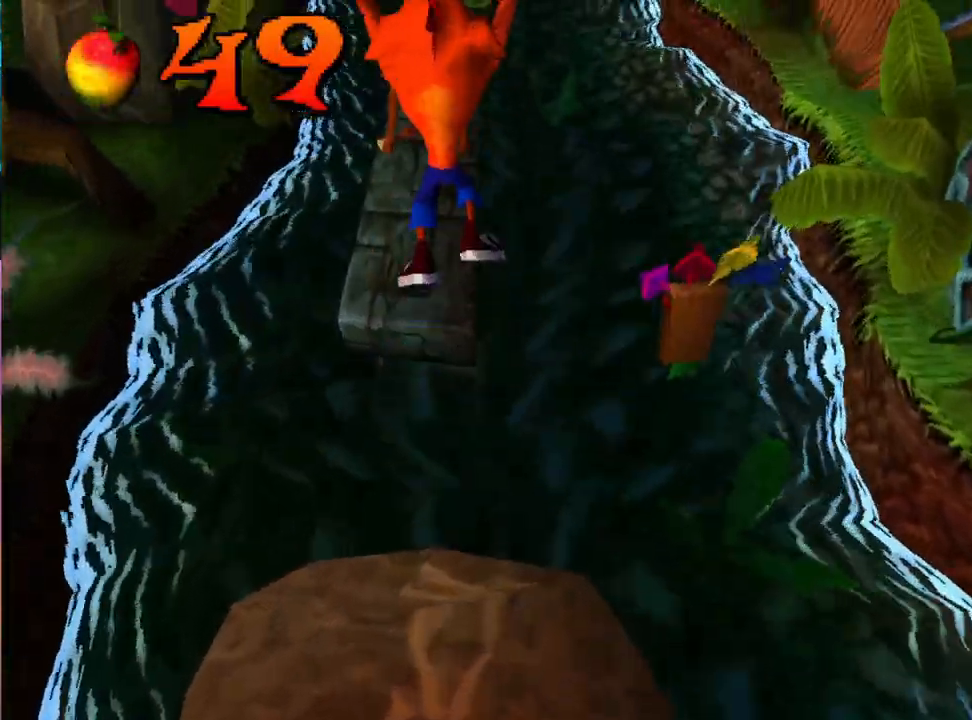
{"buttons": ["DPAD_UP"], "events": [[67, "DPAD_LEFT", "up"], [200, "CROSS", "up"]]}
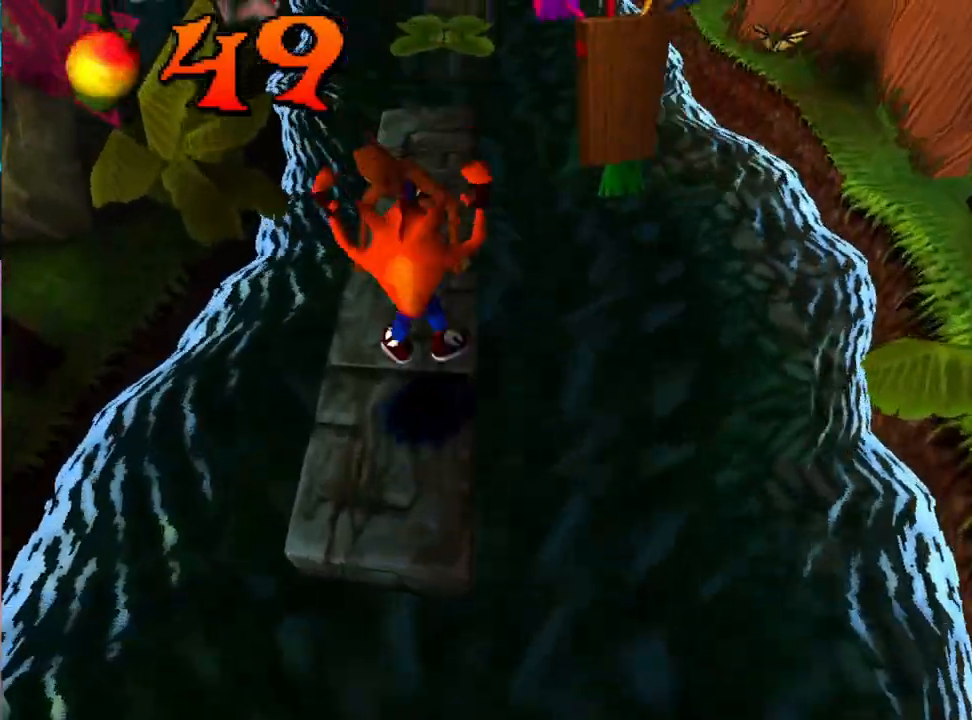
{"buttons": ["DPAD_UP"], "events": [[33, "SQUARE", "down"], [267, "SQUARE", "up"]]}